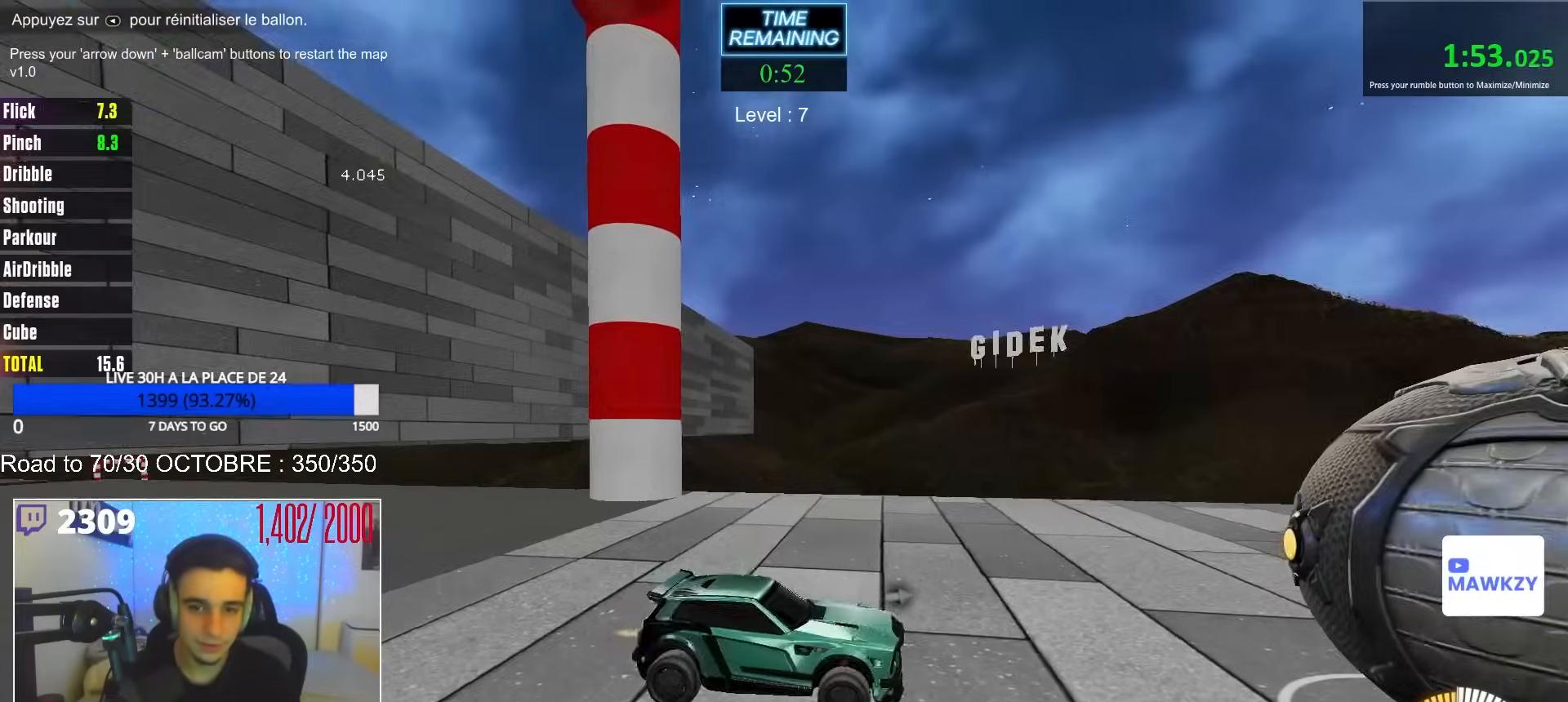
Gameplay with a controller (Xbox layout); each line is a JSON object with the inputs held at the frame after it. "events" lists button and stick changes between this image and that frame as [ms after this image, input, new state], when the widget could be followed in between.
{"buttons": ["B", "R2"], "left_stick": "center", "right_stick": "center", "events": [[50, "R2", "down"], [383, "left_stick", "right"], [467, "left_stick", "center"]]}
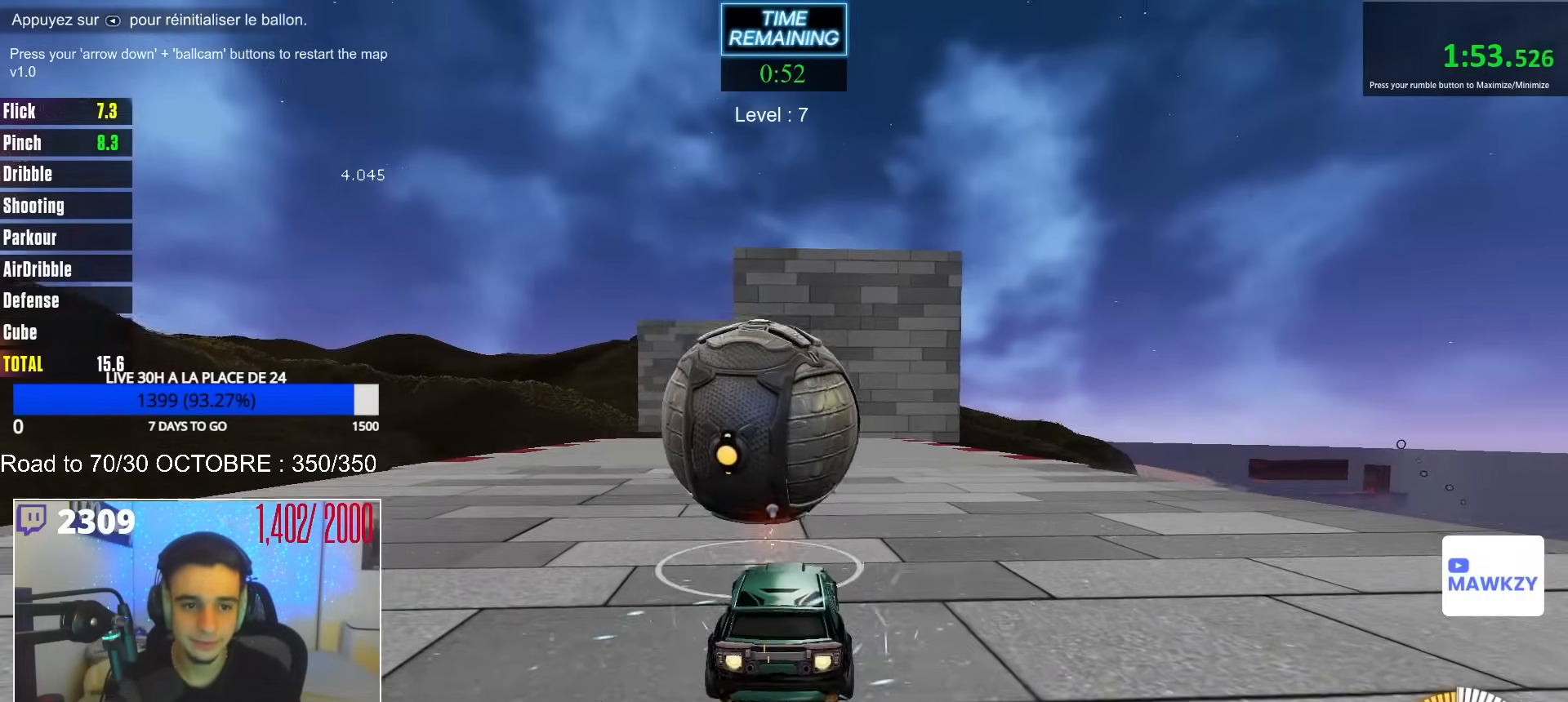
{"buttons": ["B", "R2"], "left_stick": "center", "right_stick": "center", "events": [[183, "B", "up"], [250, "left_stick", "left"], [317, "left_stick", "center"], [433, "B", "down"]]}
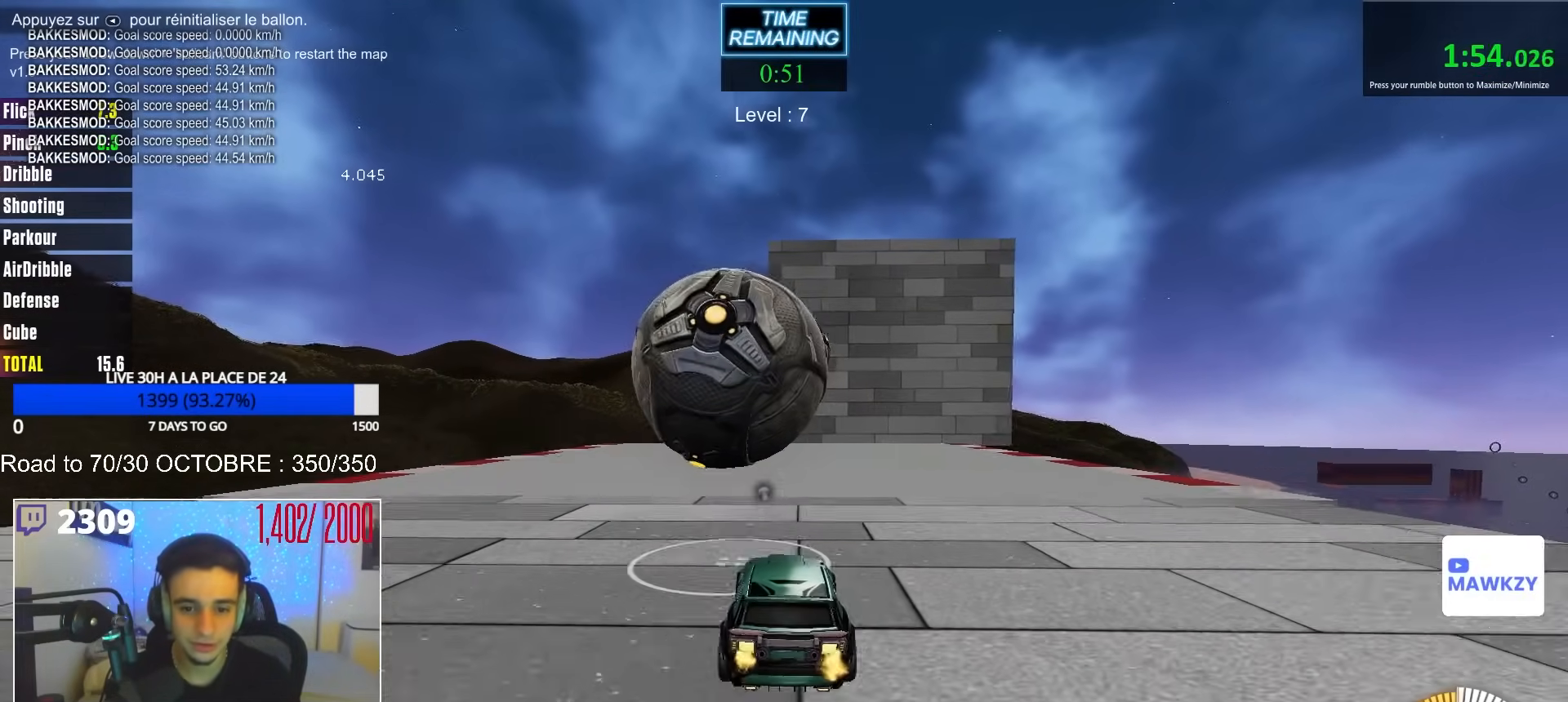
{"buttons": ["R2"], "left_stick": "center", "right_stick": "center", "events": [[150, "left_stick", "left"], [200, "left_stick", "center"], [300, "B", "up"], [367, "left_stick", "left"], [417, "left_stick", "center"]]}
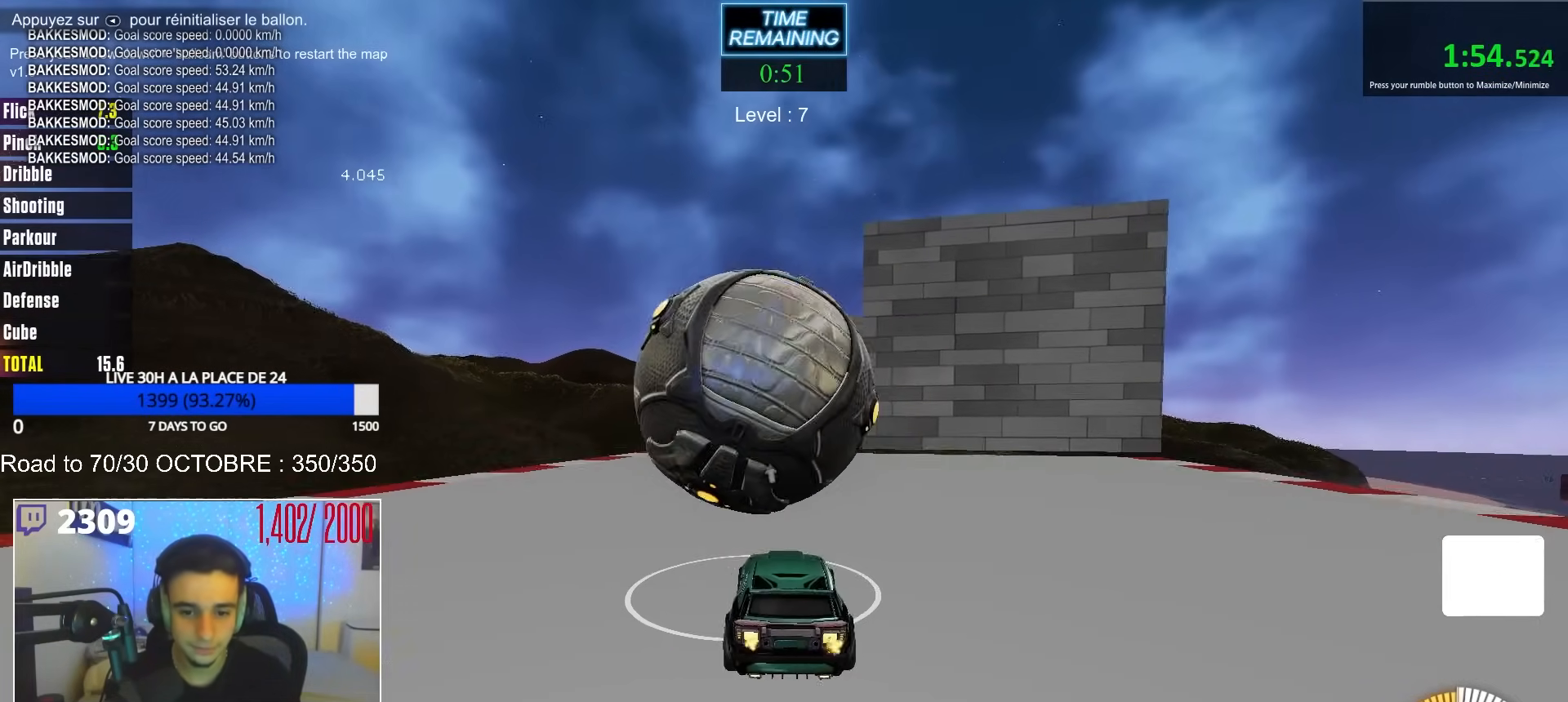
{"buttons": [], "left_stick": "center", "right_stick": "center", "events": [[17, "R2", "up"], [133, "left_stick", "right"], [150, "R2", "down"], [167, "B", "down"], [200, "left_stick", "center"], [433, "B", "up"], [450, "R2", "up"]]}
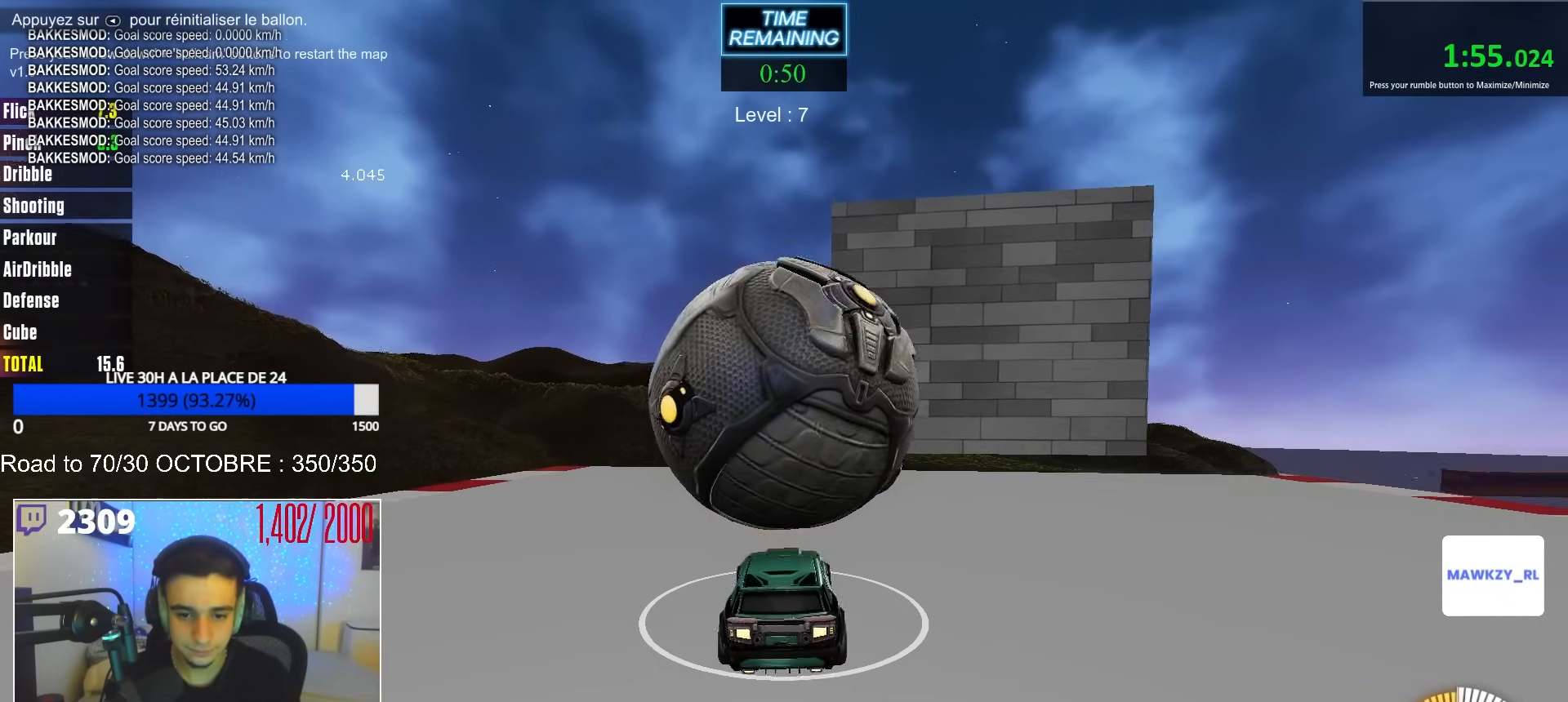
{"buttons": [], "left_stick": "center", "right_stick": "center", "events": [[233, "left_stick", "left"], [283, "left_stick", "center"], [317, "R2", "down"], [467, "R2", "up"]]}
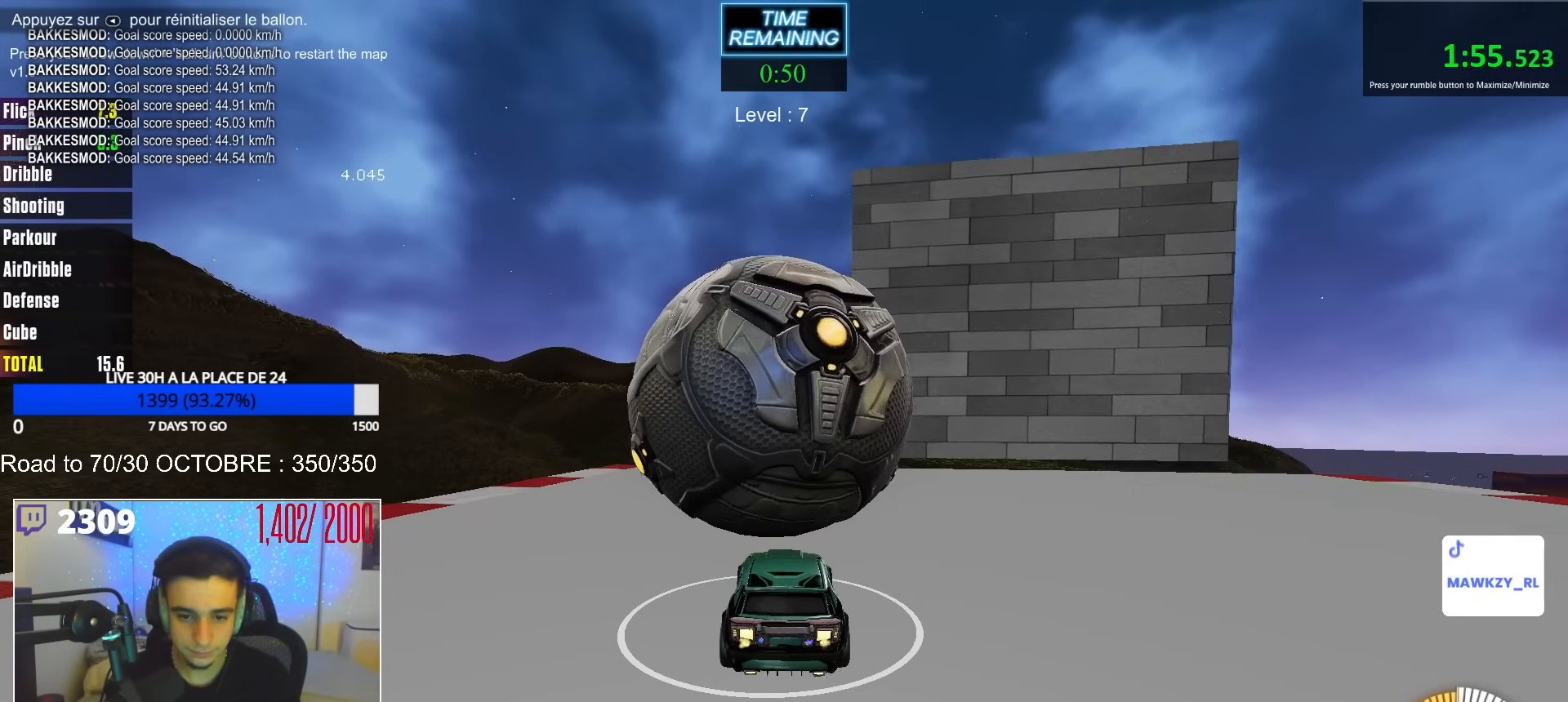
{"buttons": ["R2"], "left_stick": "center", "right_stick": "center", "events": [[50, "R2", "down"], [117, "B", "down"], [167, "B", "up"], [167, "R2", "up"], [300, "R2", "down"], [300, "left_stick", "right"], [350, "left_stick", "center"]]}
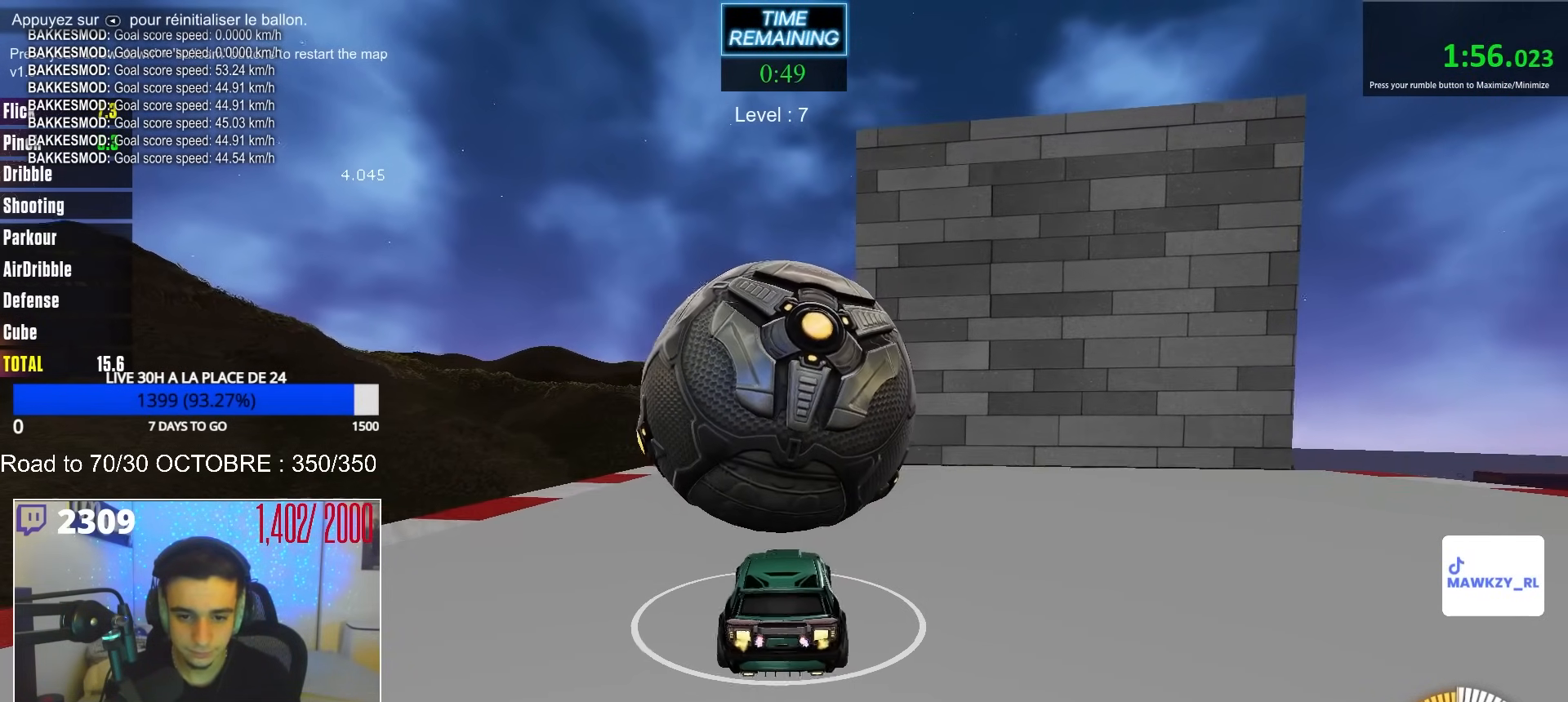
{"buttons": ["R2"], "left_stick": "center", "right_stick": "center", "events": [[17, "B", "down"], [67, "left_stick", "left"], [117, "left_stick", "center"], [167, "B", "up"], [200, "R2", "up"], [317, "R2", "down"]]}
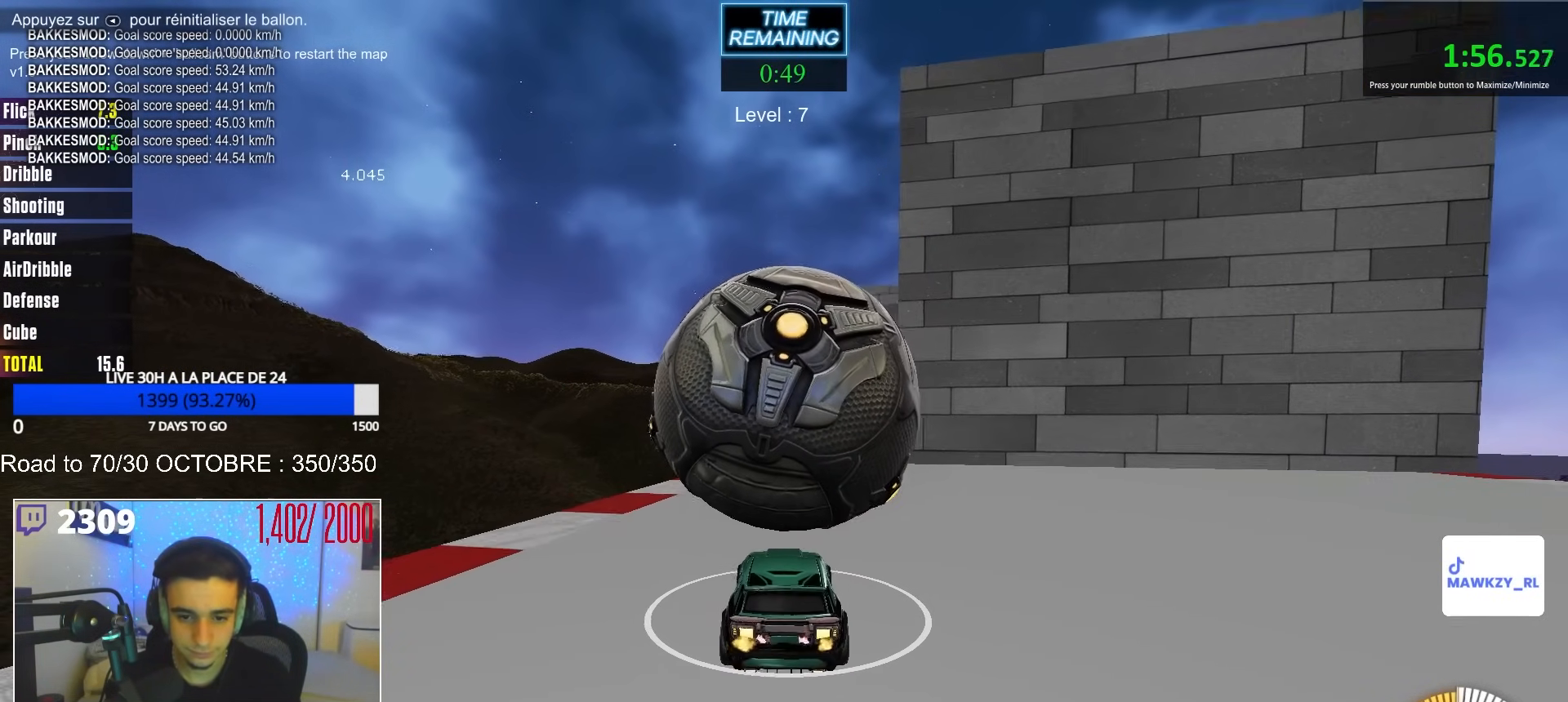
{"buttons": [], "left_stick": "center", "right_stick": "center", "events": [[150, "B", "down"], [333, "left_stick", "right"], [383, "left_stick", "center"], [467, "B", "up"], [483, "R2", "up"]]}
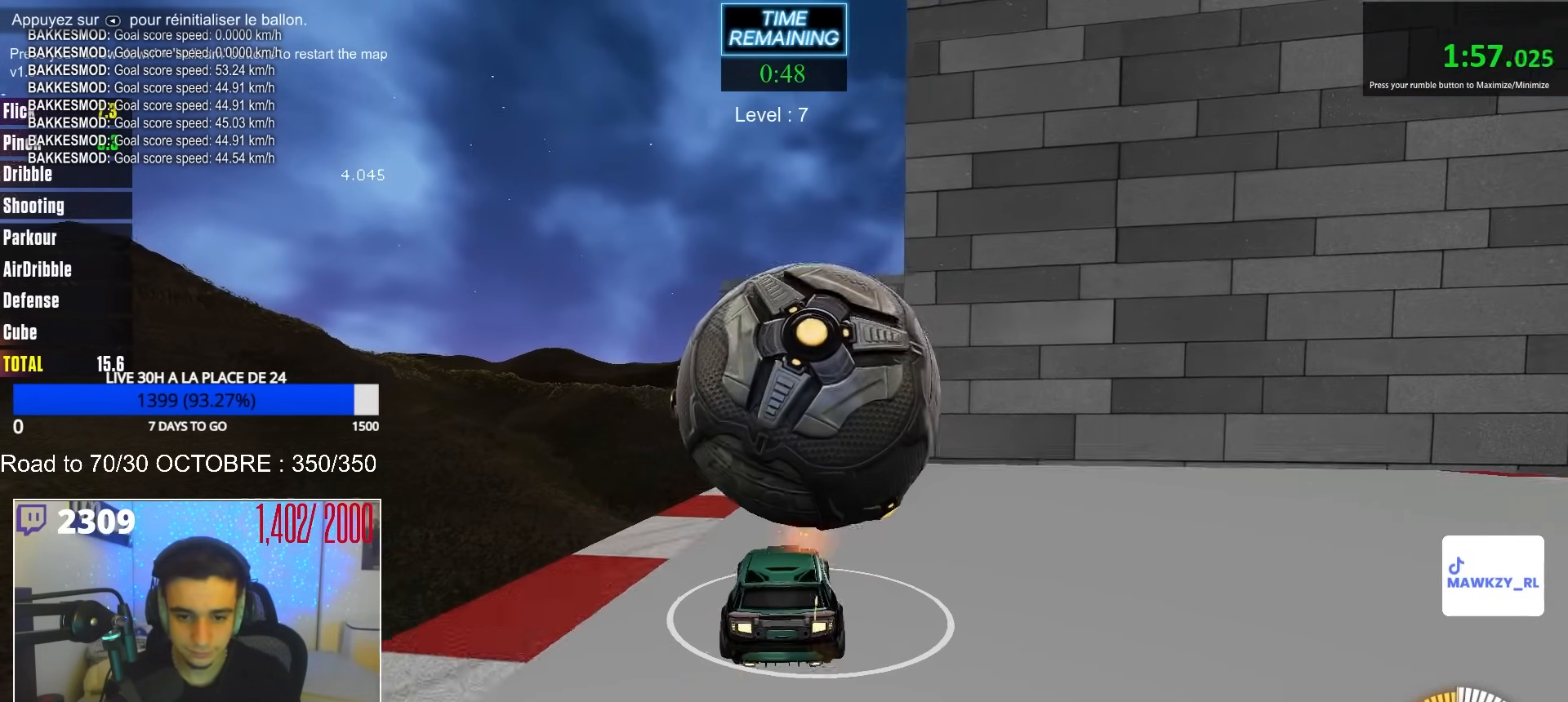
{"buttons": ["R2"], "left_stick": "center", "right_stick": "center", "events": [[67, "R2", "down"], [217, "R2", "up"], [450, "R2", "down"]]}
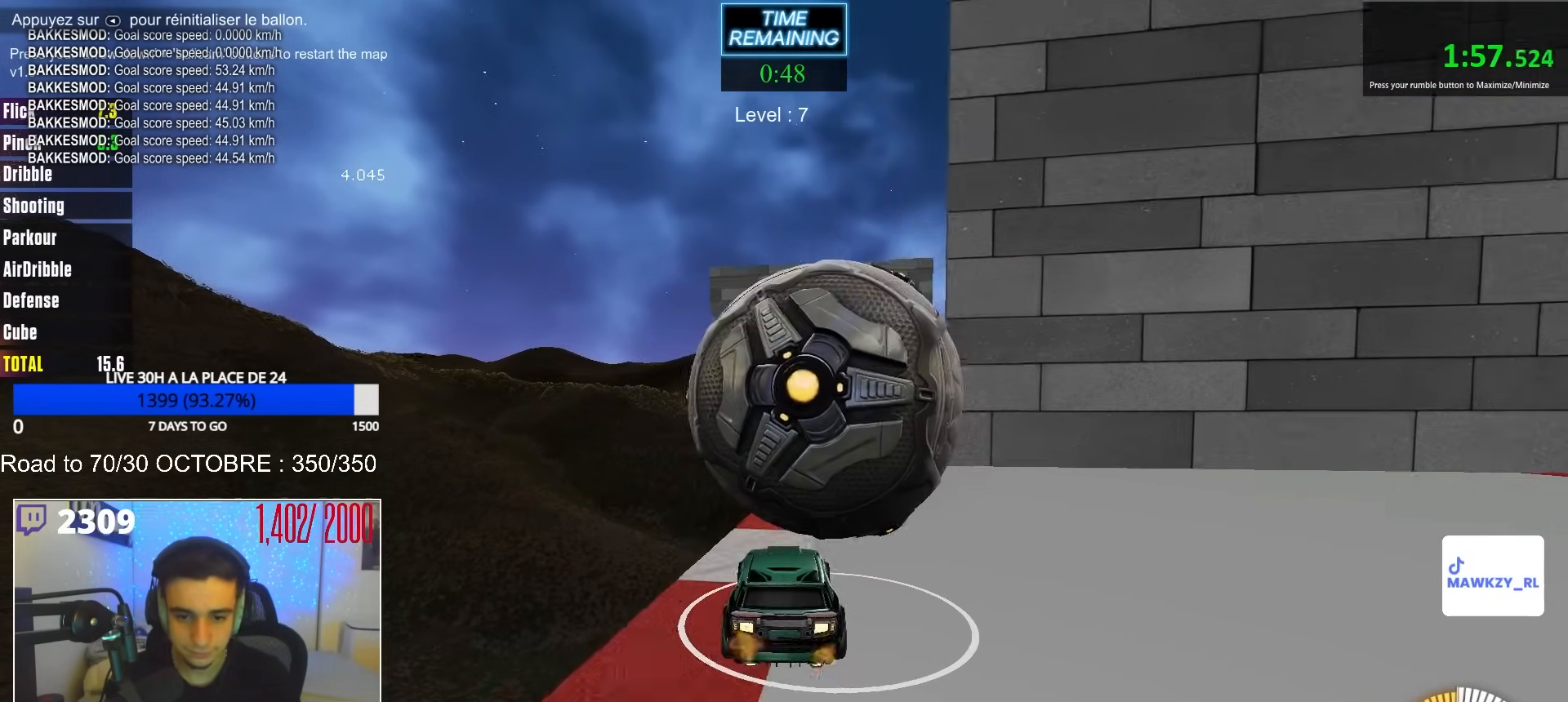
{"buttons": [], "left_stick": "center", "right_stick": "center", "events": [[83, "B", "down"], [167, "left_stick", "right"], [217, "B", "up"], [233, "left_stick", "center"], [250, "R2", "up"], [367, "left_stick", "right"], [467, "left_stick", "center"]]}
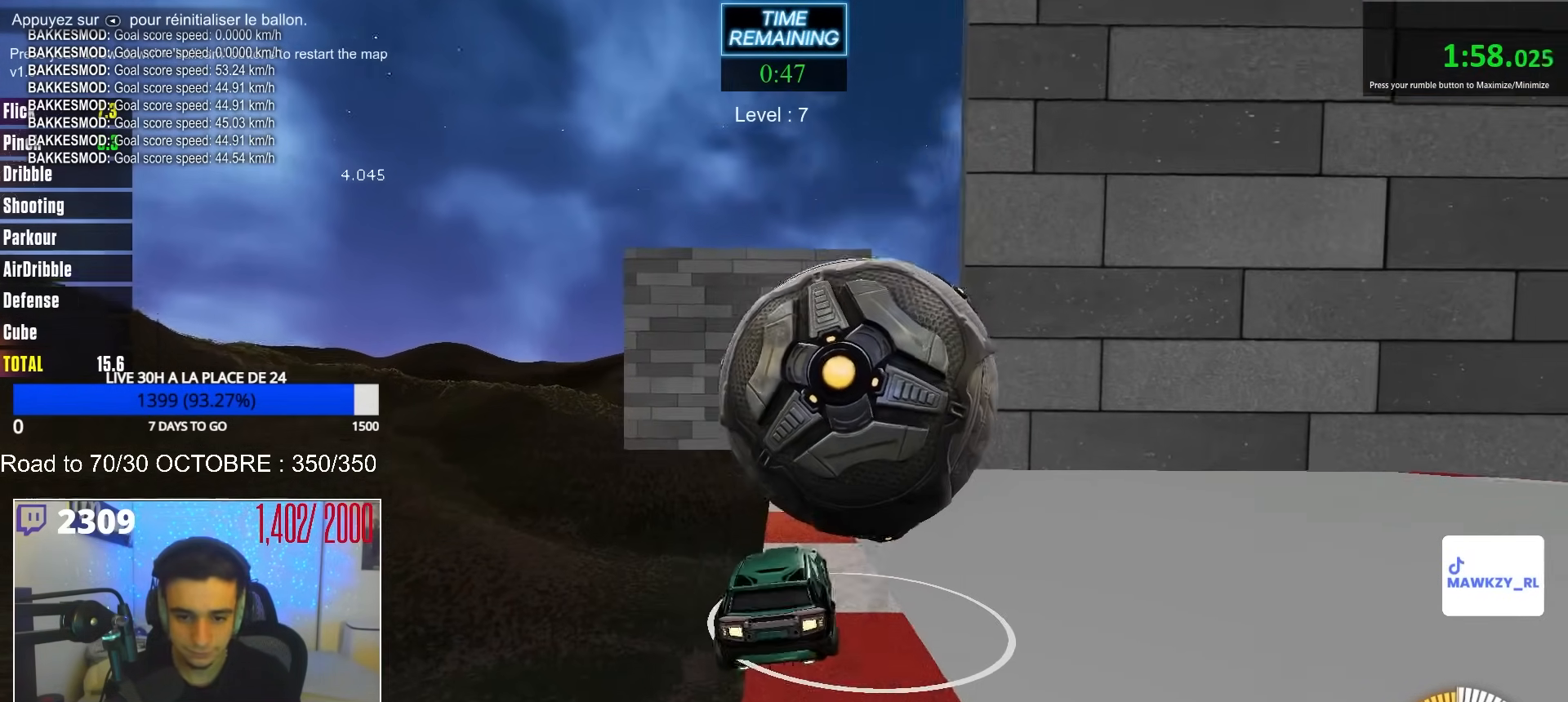
{"buttons": ["B", "R2"], "left_stick": "right", "right_stick": "center", "events": [[17, "R2", "down"], [183, "B", "down"], [217, "left_stick", "right"], [383, "B", "up"], [483, "B", "down"]]}
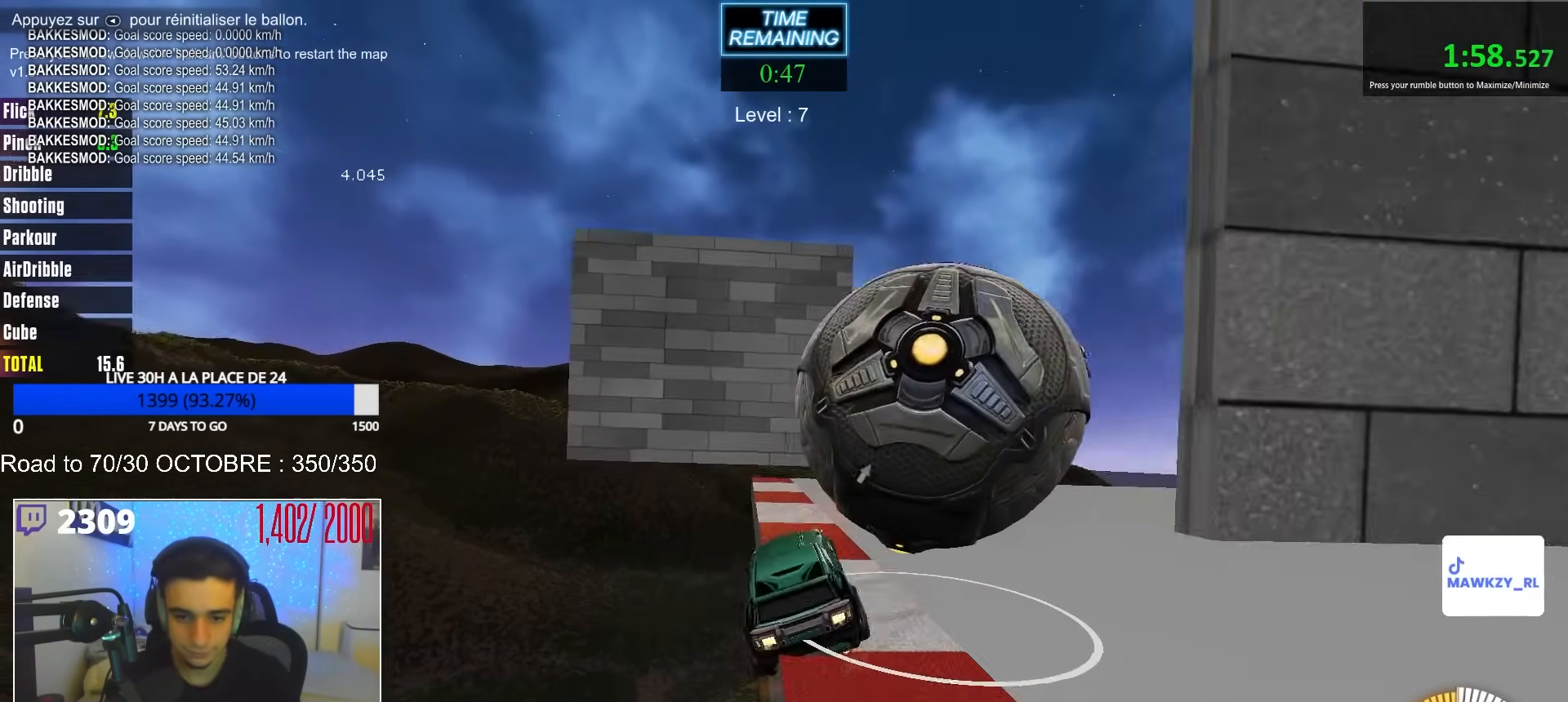
{"buttons": ["B", "R2"], "left_stick": "center", "right_stick": "center", "events": [[150, "B", "up"], [250, "R2", "up"], [267, "L2", "down"], [333, "L2", "up"], [350, "R2", "down"], [367, "SELECT", "down"], [383, "left_stick", "center"], [433, "B", "down"], [450, "SELECT", "up"]]}